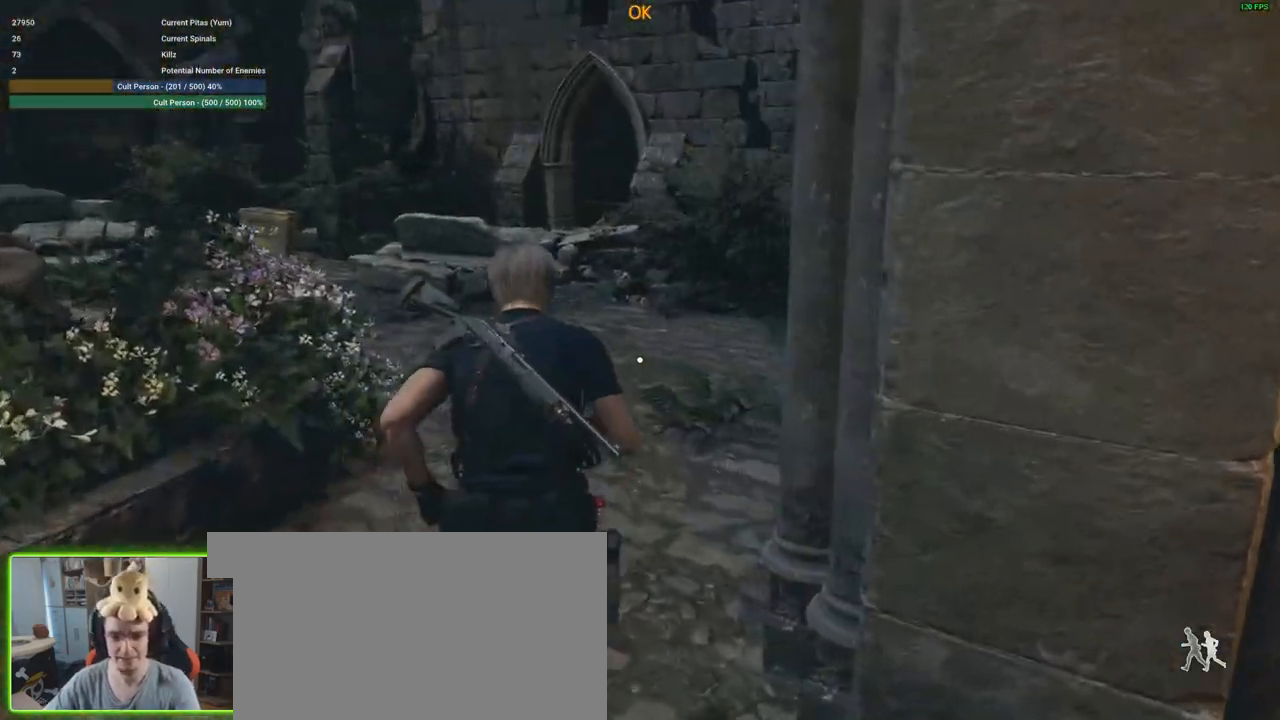
Gameplay with keyboard and mouse; each line is a JSON object with the keys and mouse buttons held at the frame after it. "events" lists presses ("down") and releases ("up") of "1", "2", "3", "4", "5", "a", "alt", "c", "caps_lock", "ctrl", "d", "e", "f", "g", "q", "r", "s", "shift", "space", "t", "tab", "v", "w", "x", "z", "mouse_left", "mouse_wheel" and "mouse_right" between this image and that frame as [ms after this image, input, new state], when the widget could be followed in between. "mouse_left", "mouse_wheel", "mouse_right" = the "left", "wheel", "right" buttons of the "mouse" list. No other keys are recorded. "wheel" means that the mouse wheel is clicked or scrolled. Not read: mouse_move.
{"keys": [], "mouse": [], "events": [[217, "a", "down"], [350, "a", "up"], [350, "shift", "up"], [350, "w", "up"]]}
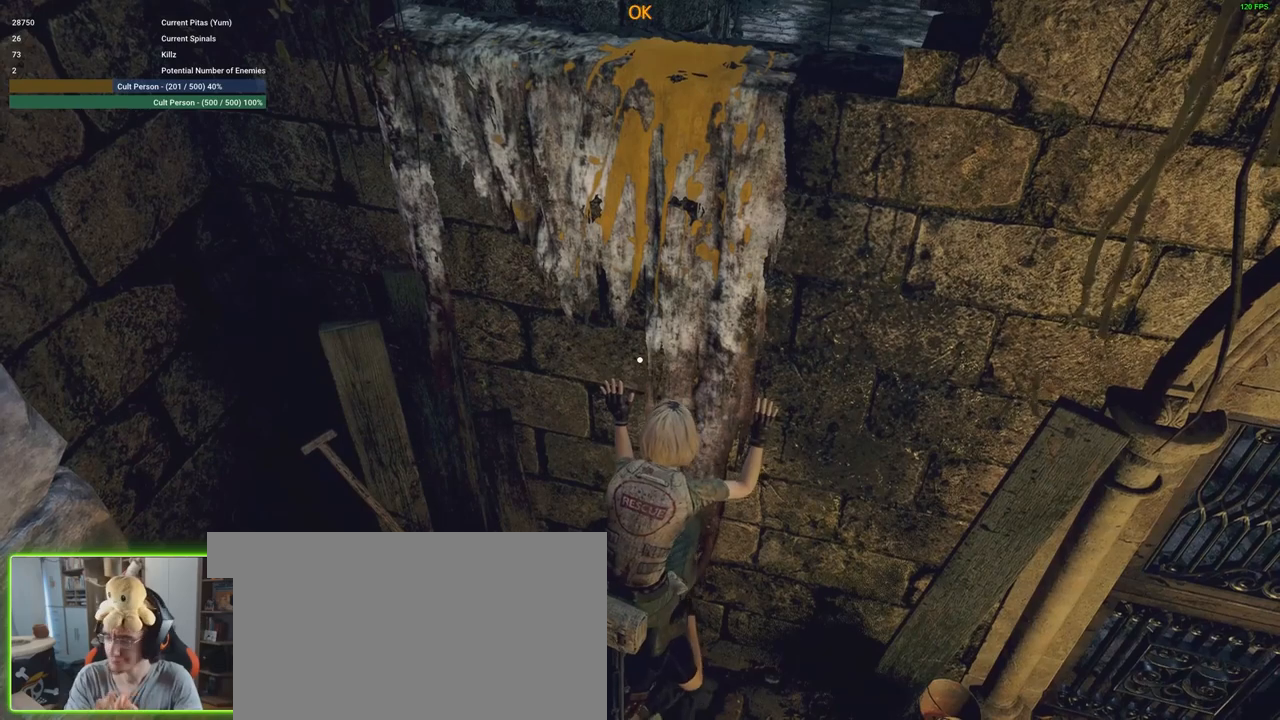
{"keys": [], "mouse": [], "events": []}
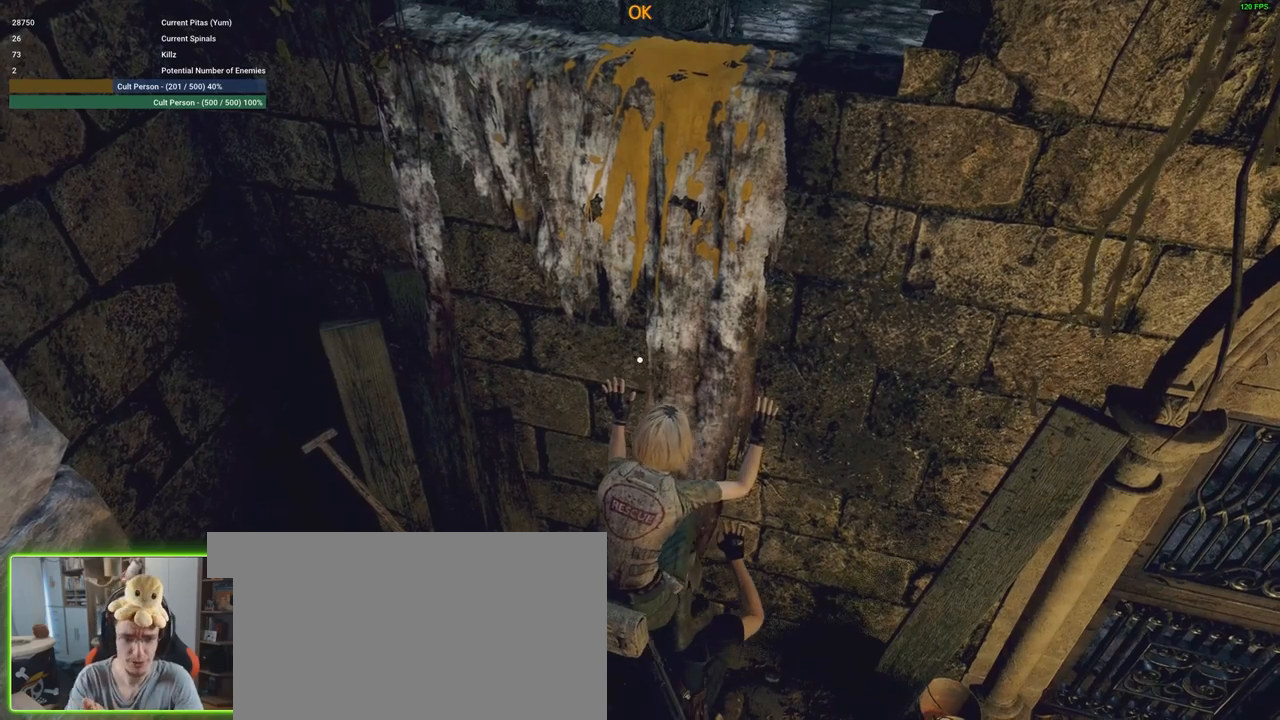
{"keys": [], "mouse": [], "events": []}
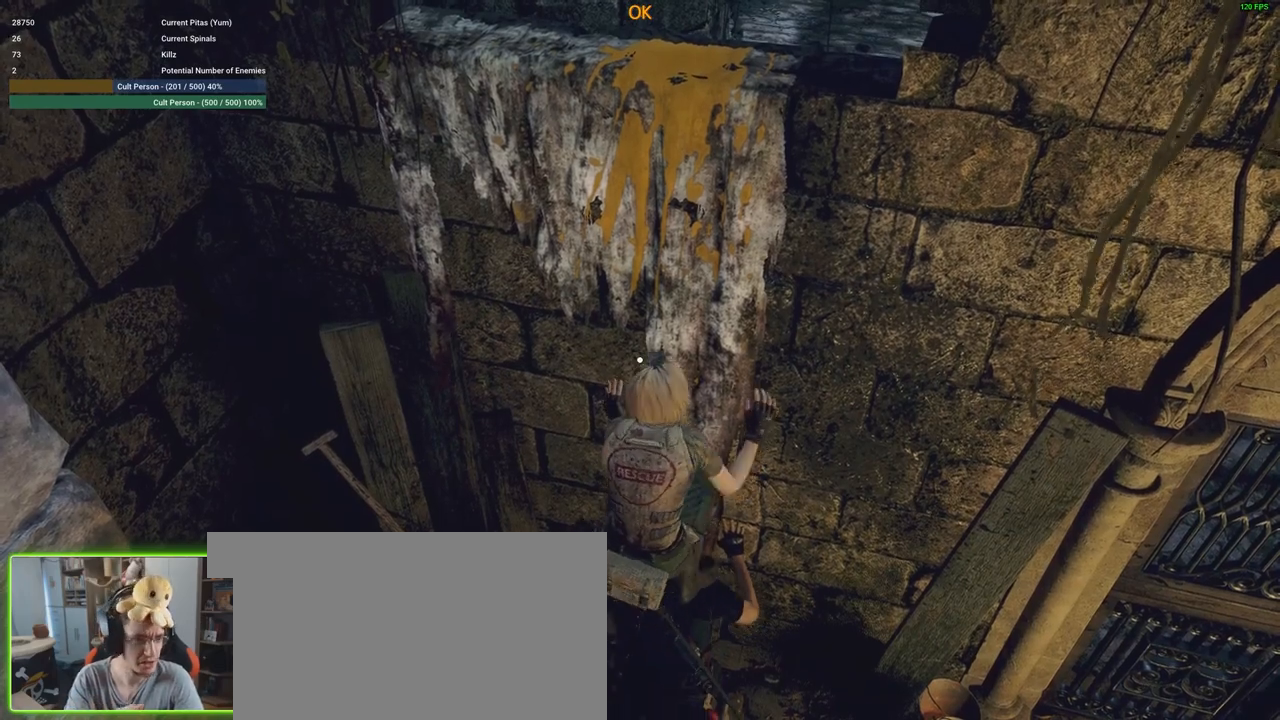
{"keys": [], "mouse": [], "events": []}
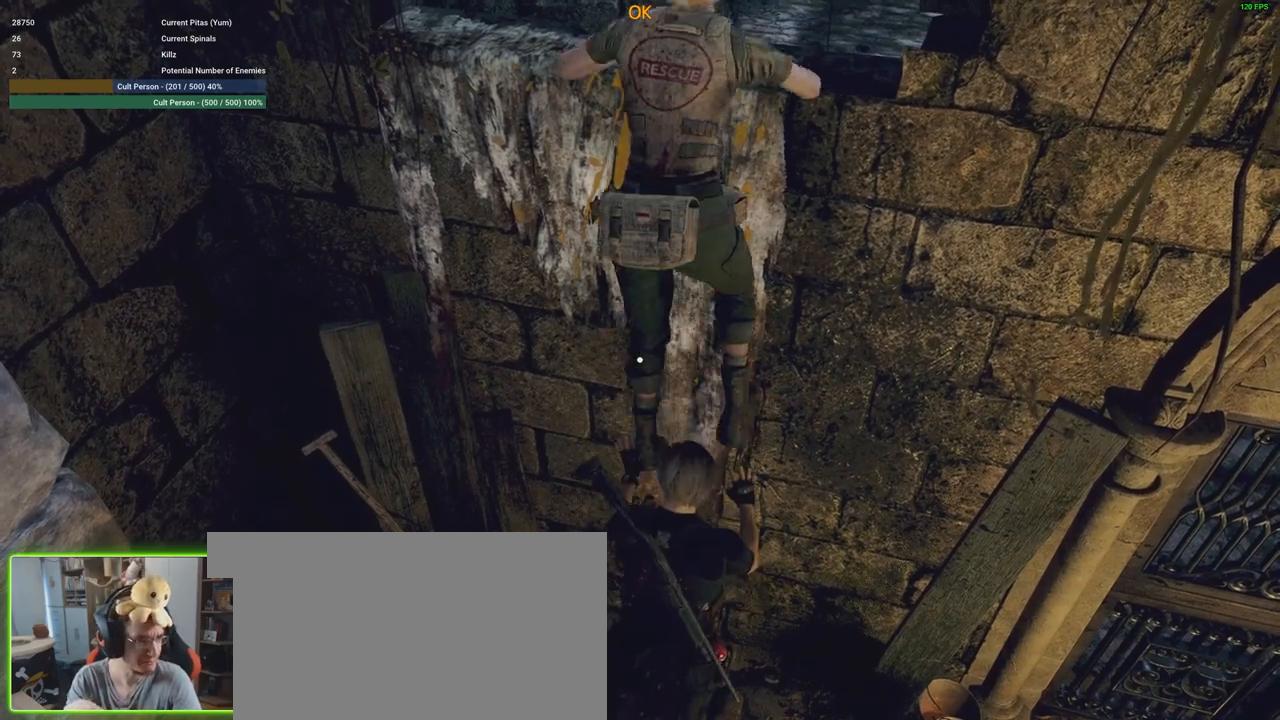
{"keys": [], "mouse": [], "events": []}
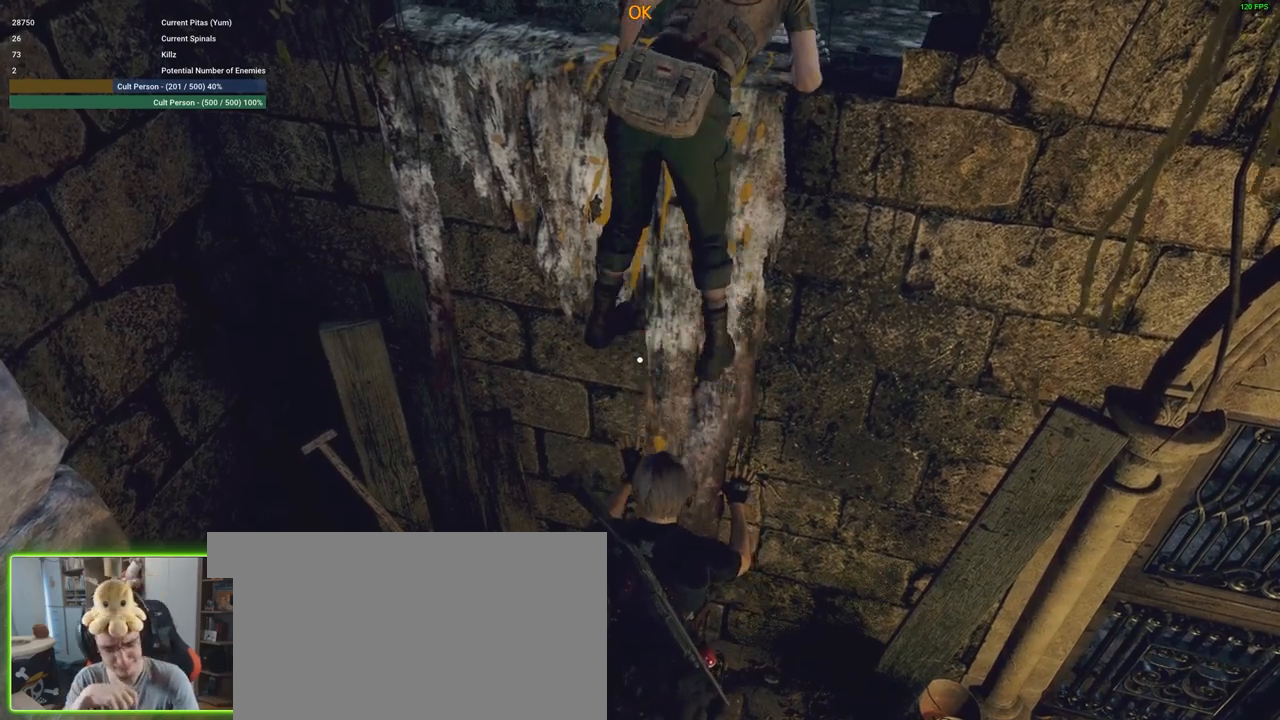
{"keys": ["d", "s"], "mouse": [], "events": [[417, "d", "down"], [417, "s", "down"]]}
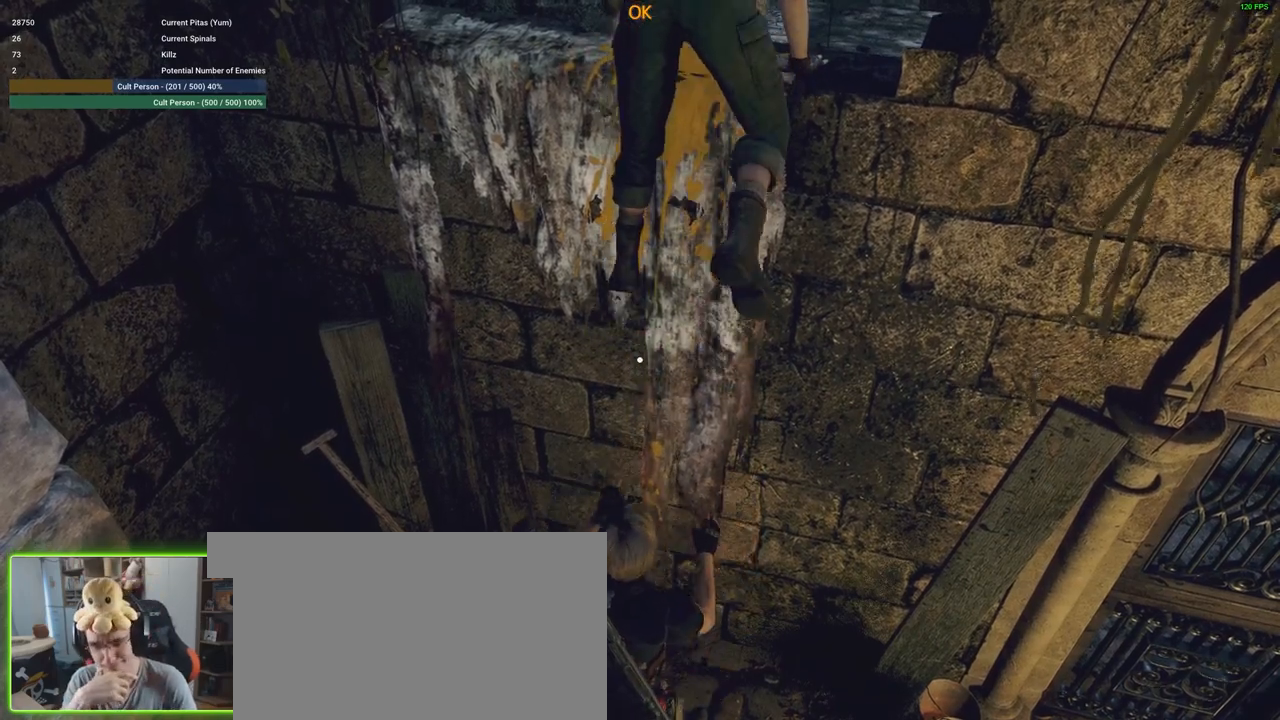
{"keys": ["d", "s"], "mouse": [], "events": []}
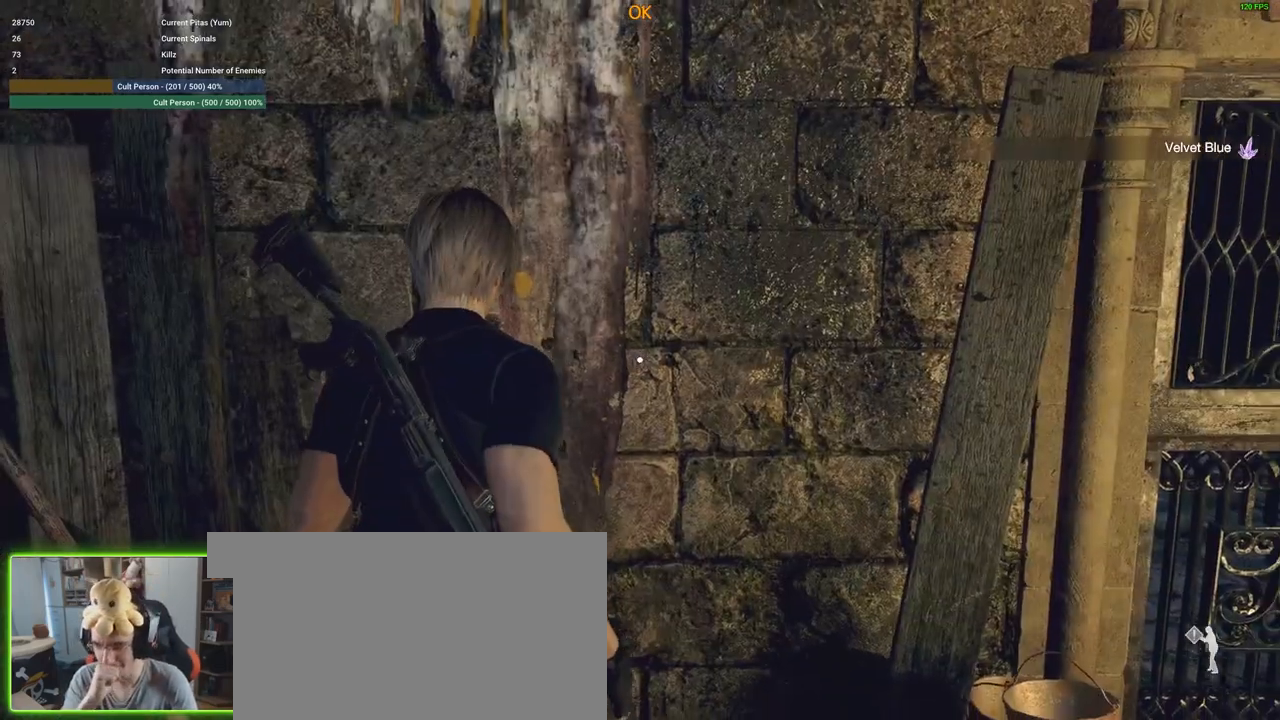
{"keys": ["d"], "mouse": [], "events": [[400, "s", "up"]]}
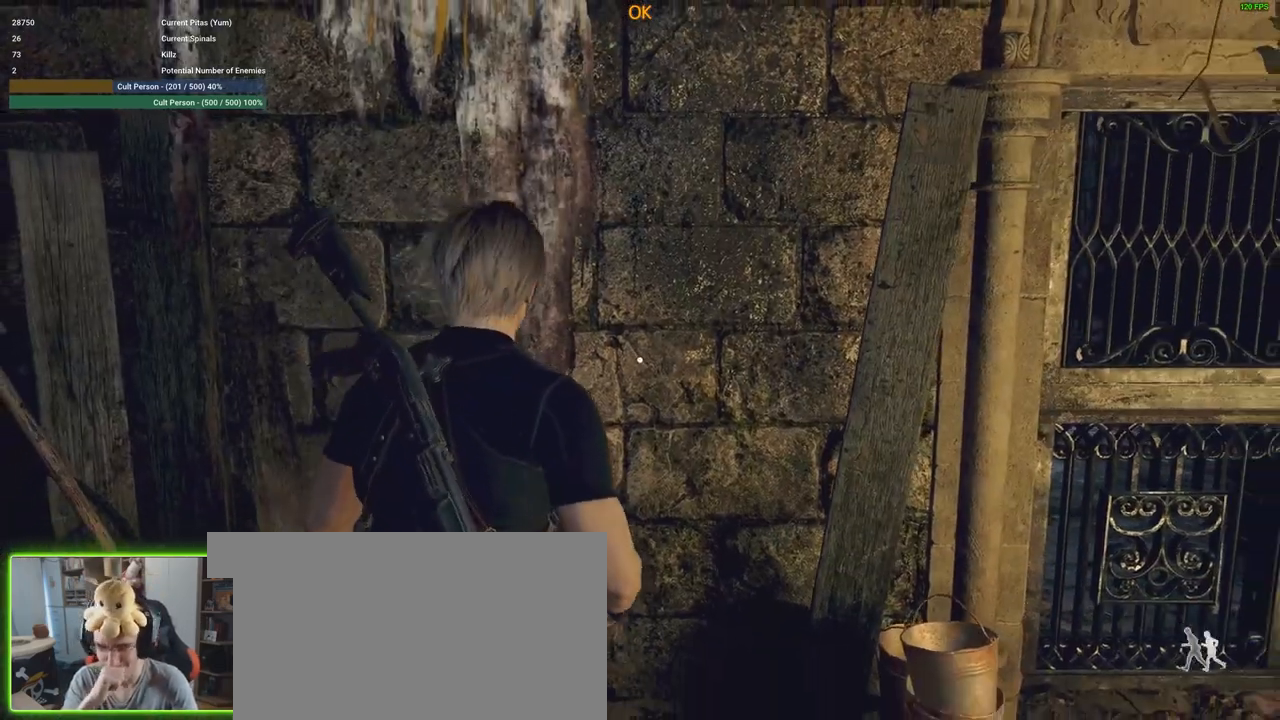
{"keys": ["a", "shift", "w"], "mouse": [], "events": [[317, "3", "down"], [383, "3", "up"], [383, "a", "down"], [383, "d", "up"], [383, "shift", "down"], [400, "w", "down"]]}
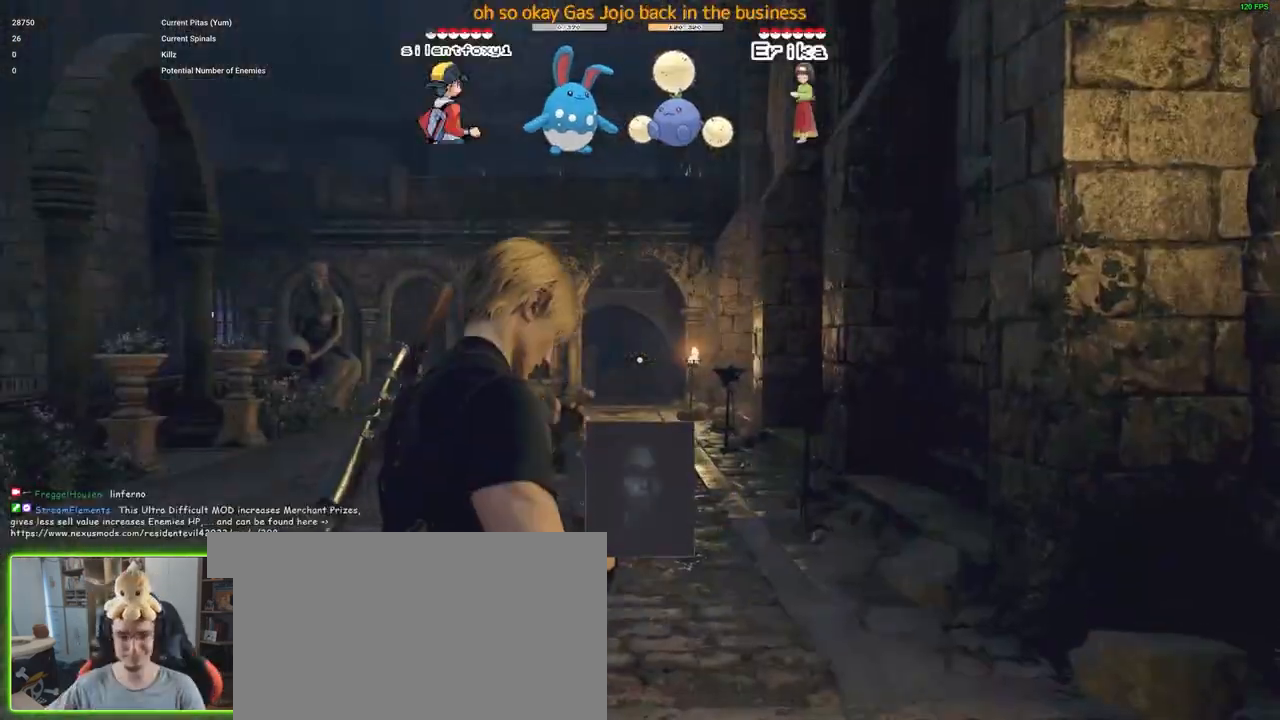
{"keys": ["w"], "mouse": [], "events": [[233, "a", "up"], [367, "shift", "up"]]}
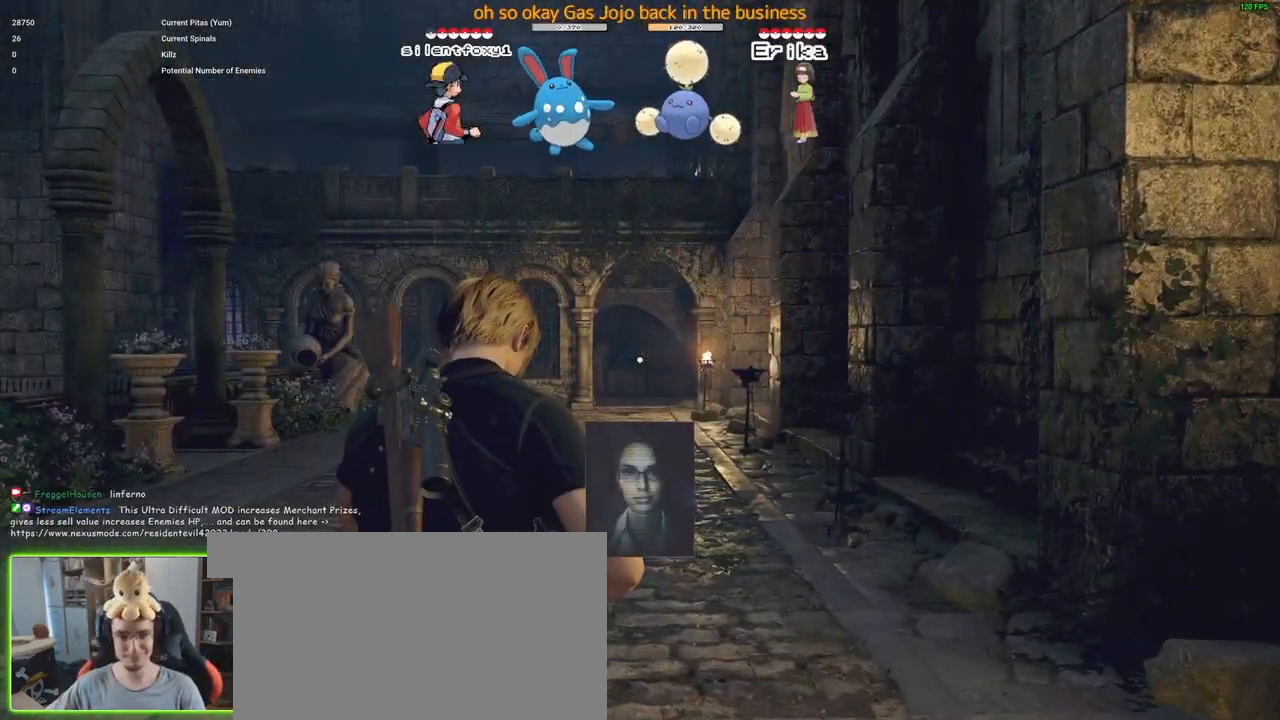
{"keys": ["w"], "mouse": [], "events": [[333, "tab", "down"], [433, "tab", "up"]]}
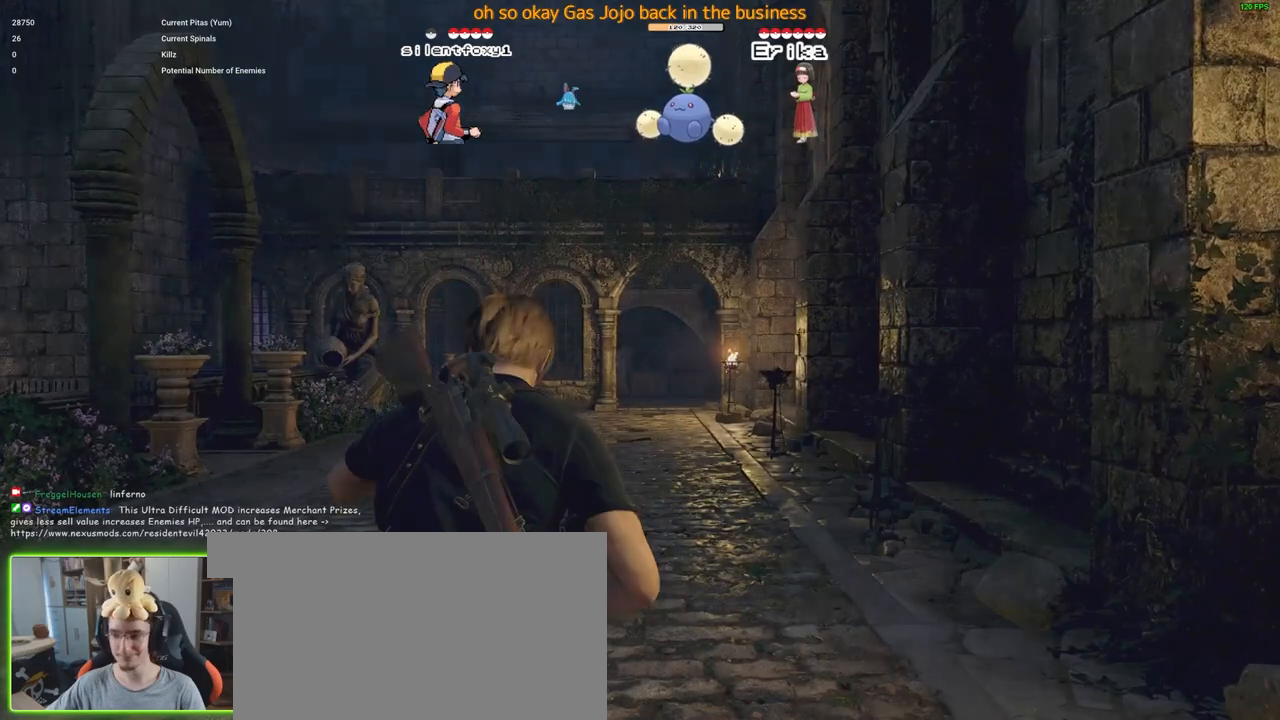
{"keys": ["shift", "w"], "mouse": [], "events": [[217, "shift", "down"], [450, "shift", "up"], [483, "shift", "down"]]}
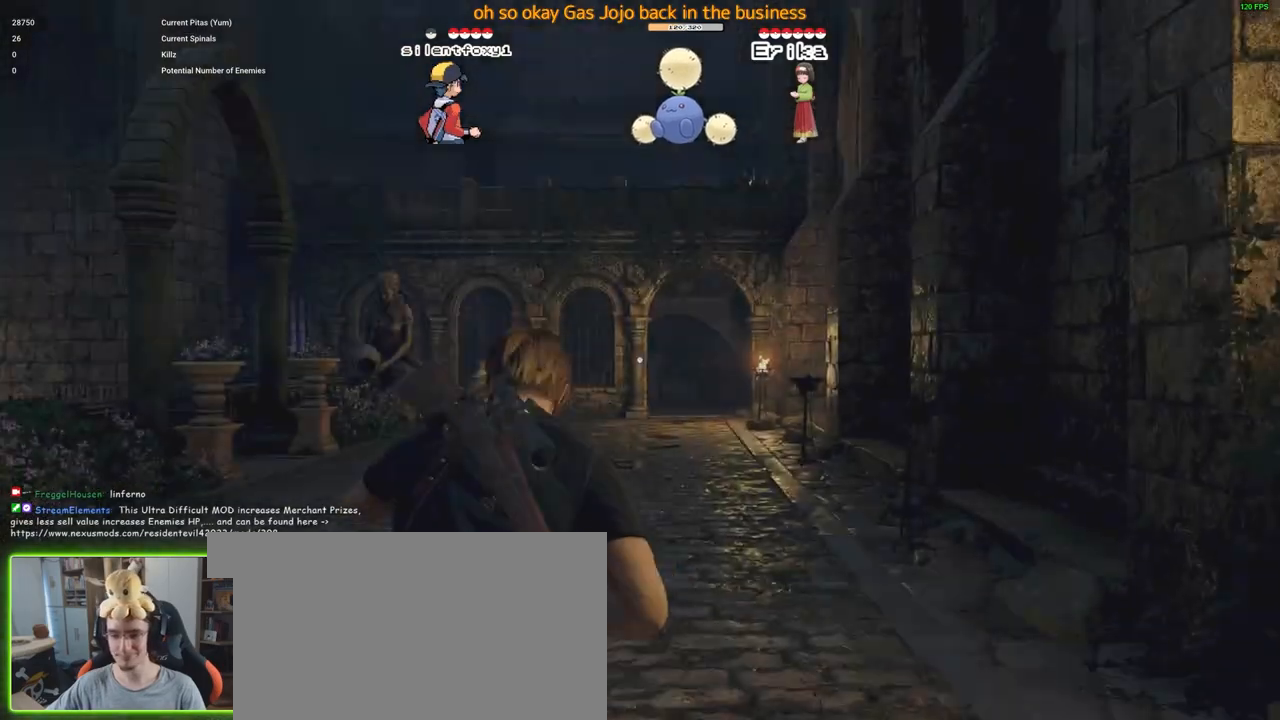
{"keys": ["w"], "mouse": [], "events": [[183, "shift", "up"], [367, "1", "down"], [467, "1", "up"]]}
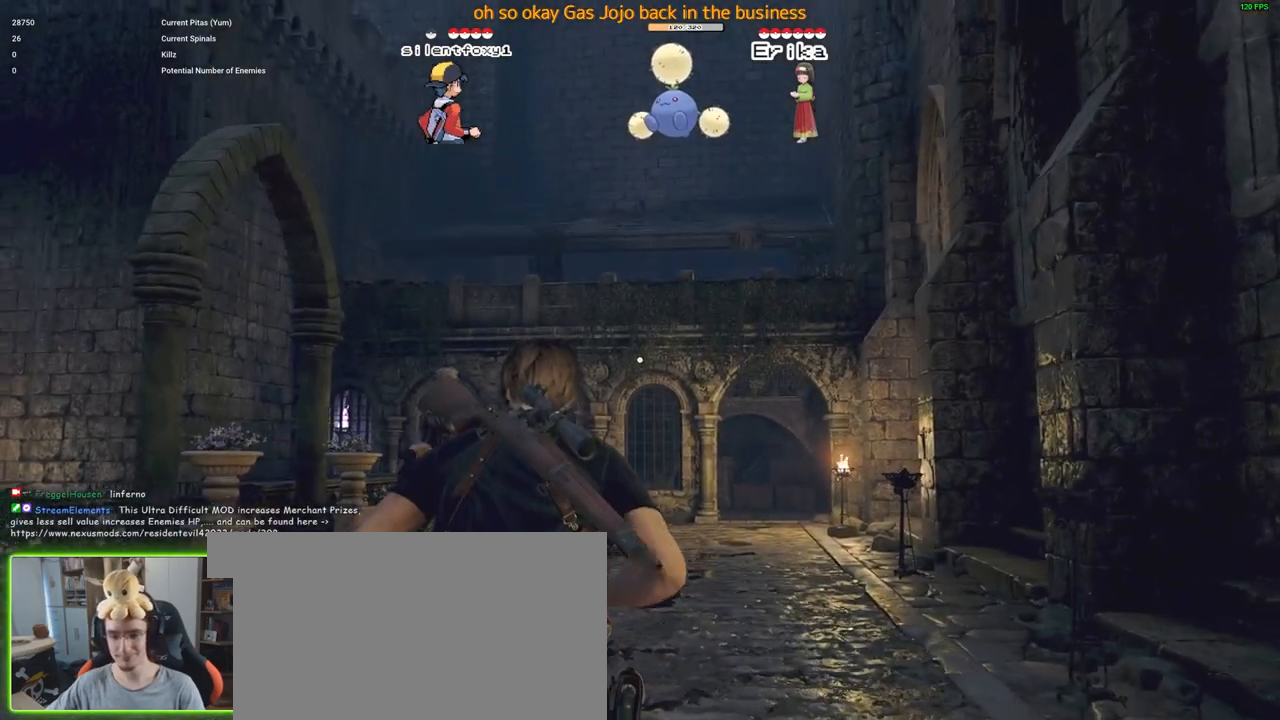
{"keys": ["1", "w"], "mouse": [], "events": [[233, "1", "down"], [283, "1", "up"], [383, "1", "down"]]}
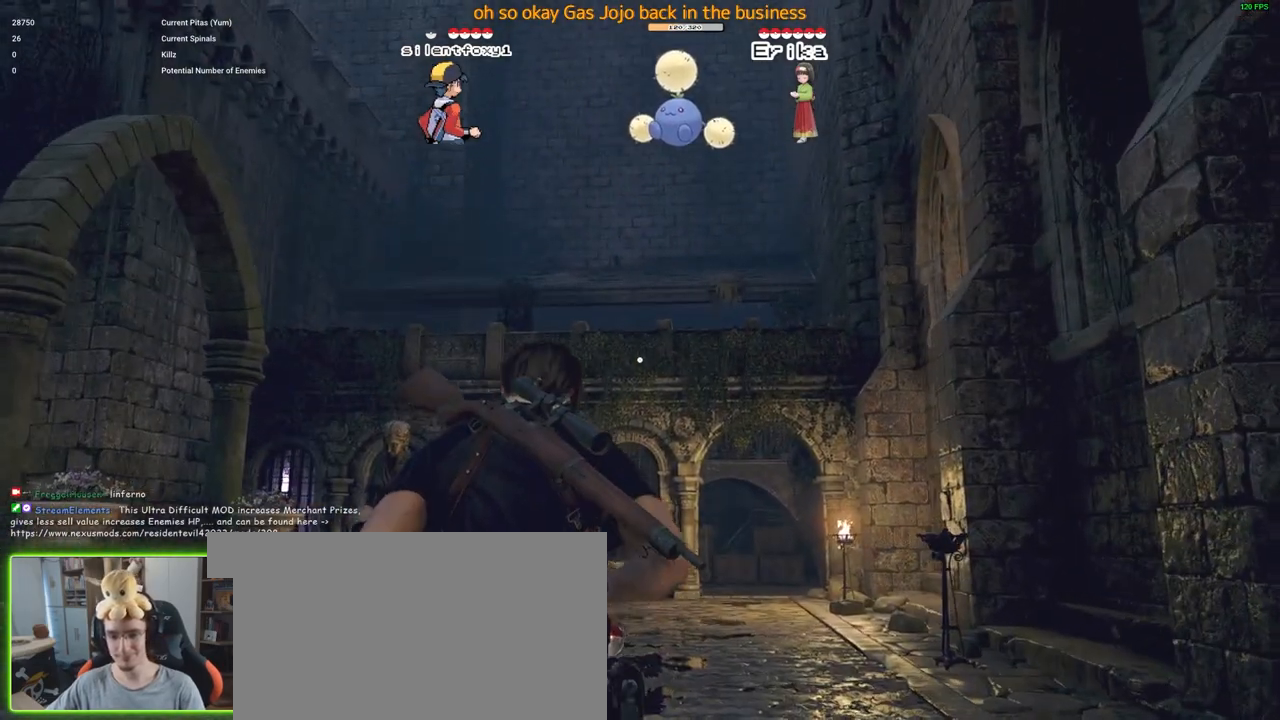
{"keys": ["1", "w"], "mouse": [], "events": [[17, "1", "up"], [133, "1", "down"], [167, "1", "up"], [250, "1", "down"], [350, "1", "up"], [400, "1", "down"]]}
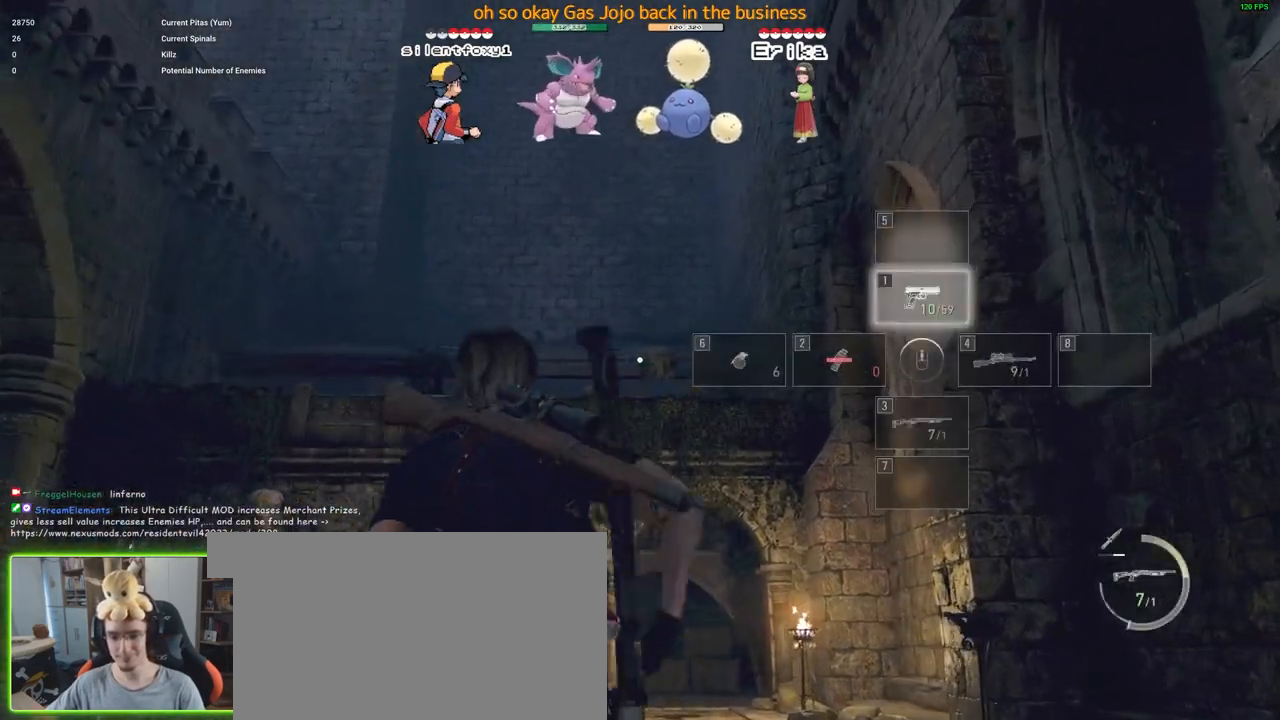
{"keys": ["w"], "mouse": ["right"], "events": [[50, "1", "up"], [267, "mouse_right", "down"]]}
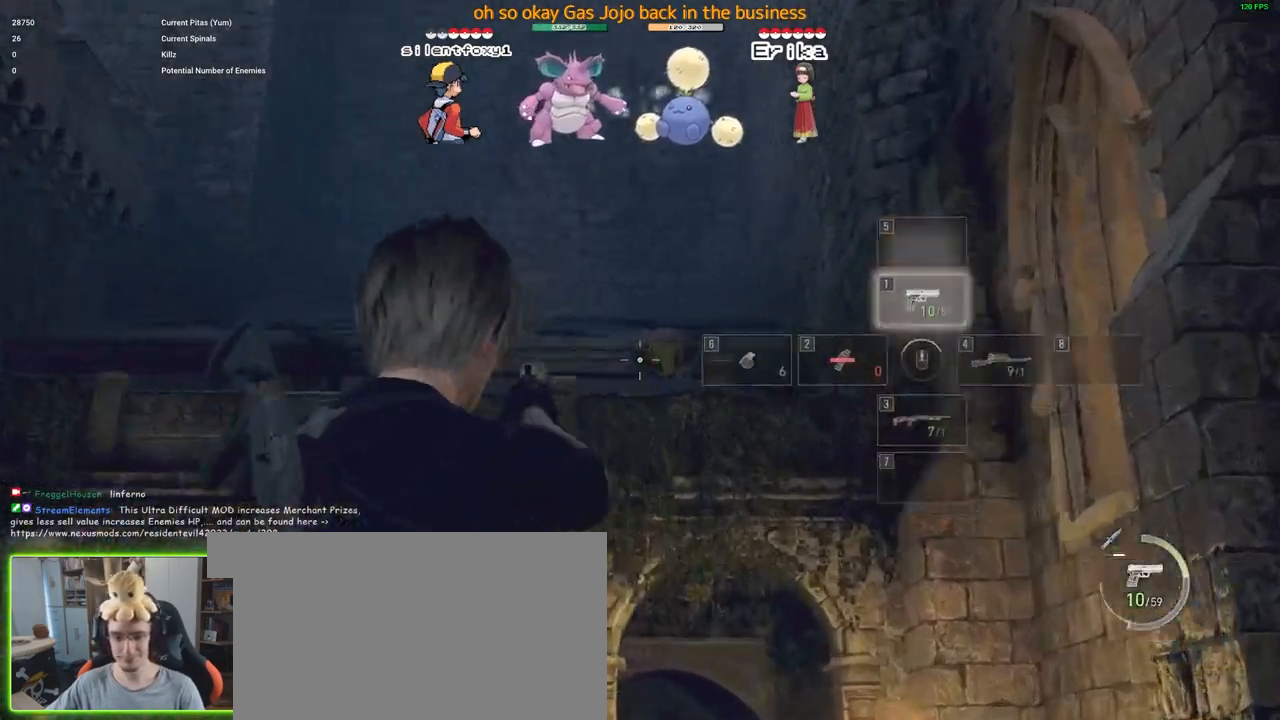
{"keys": [], "mouse": ["right"], "events": [[250, "w", "up"]]}
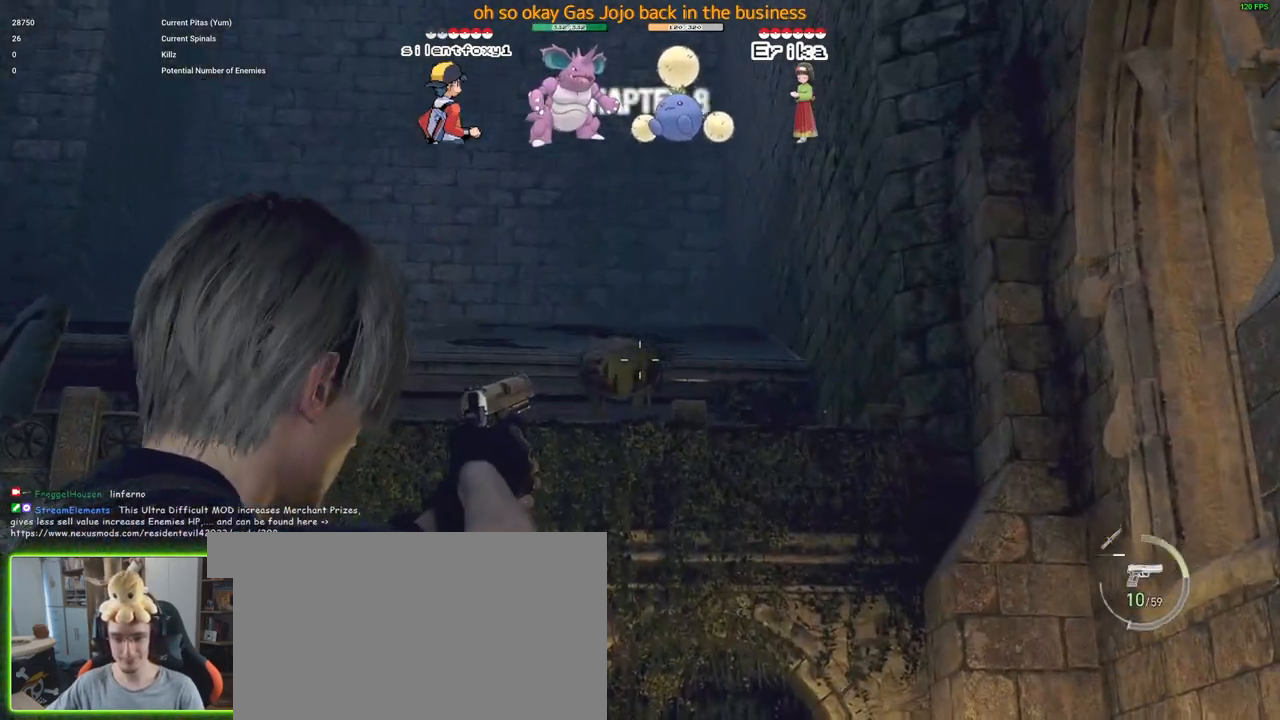
{"keys": [], "mouse": ["right"], "events": [[267, "mouse_left", "down"], [400, "mouse_left", "up"]]}
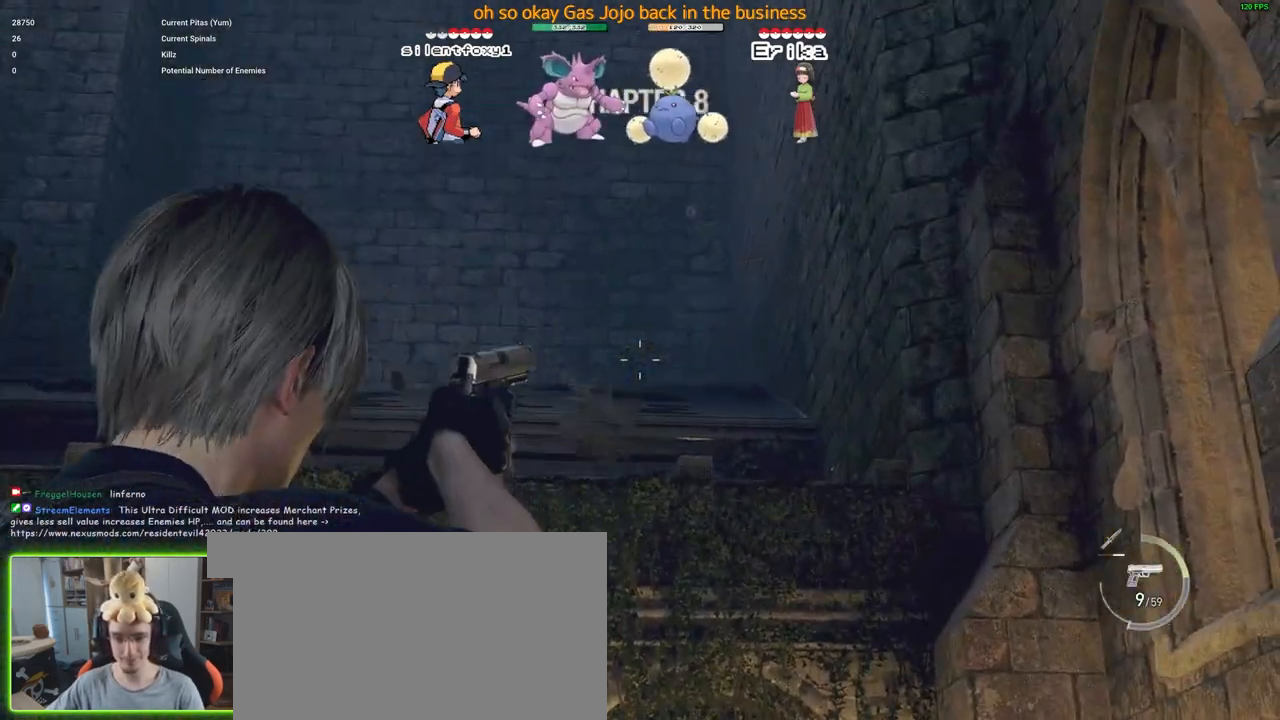
{"keys": ["shift", "w"], "mouse": [], "events": [[133, "w", "down"], [183, "mouse_right", "up"], [217, "shift", "down"]]}
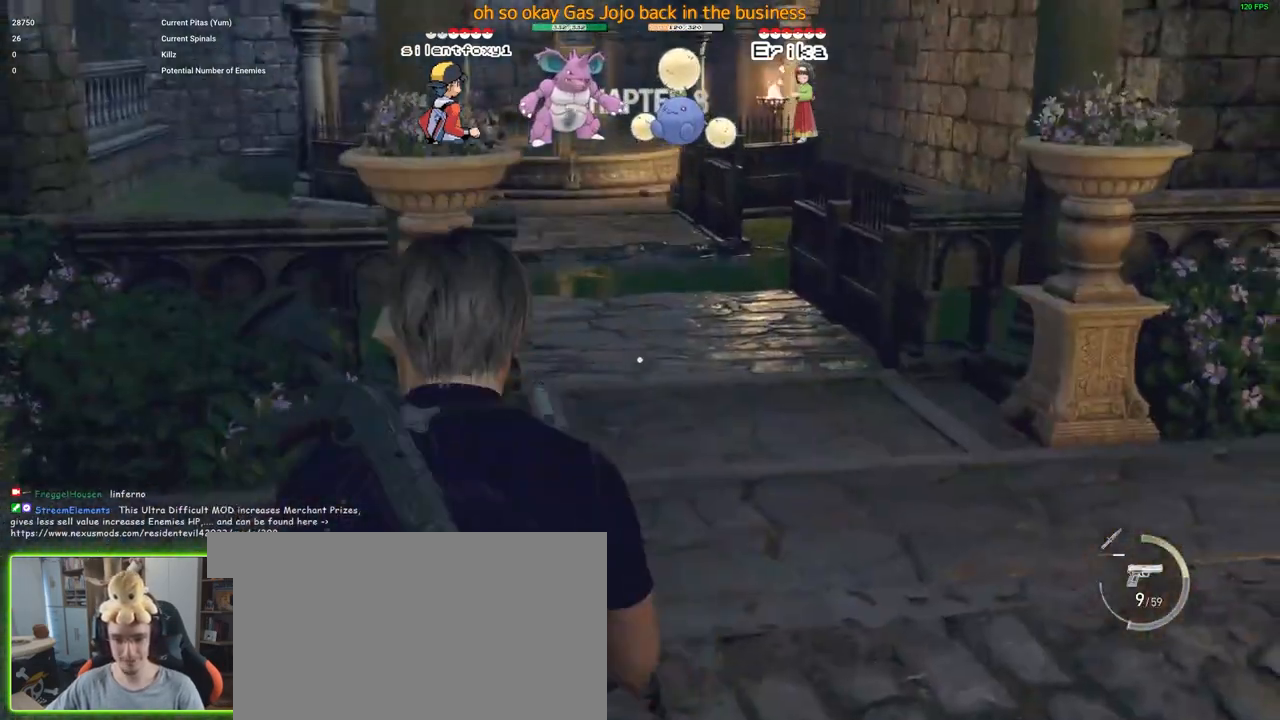
{"keys": ["shift", "w"], "mouse": [], "events": [[250, "d", "down"], [333, "d", "up"]]}
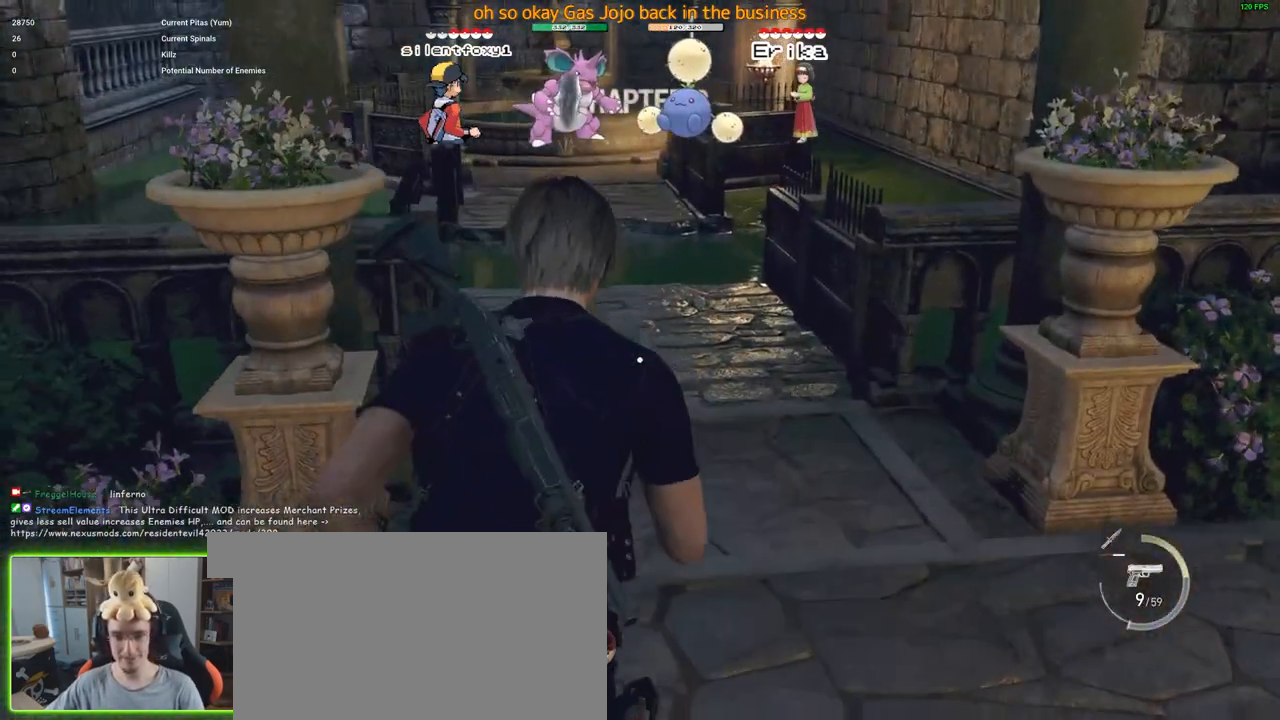
{"keys": ["shift", "w"], "mouse": [], "events": []}
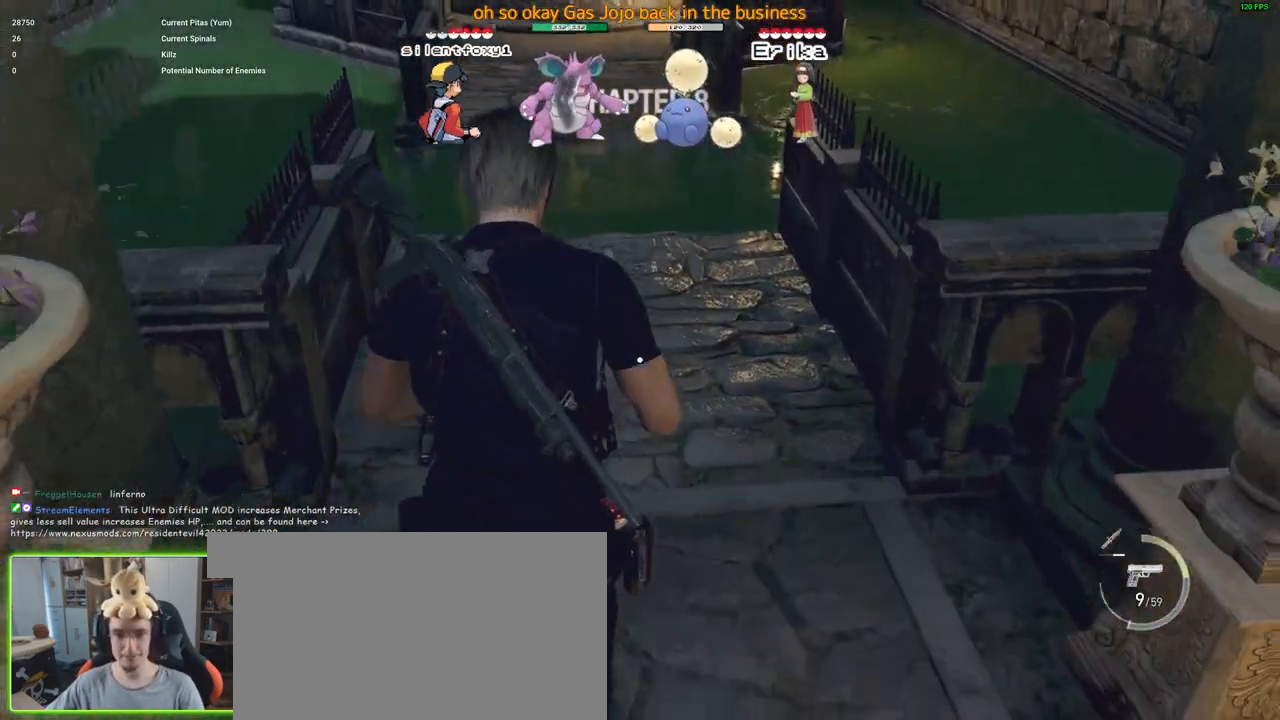
{"keys": ["w"], "mouse": [], "events": [[417, "shift", "up"]]}
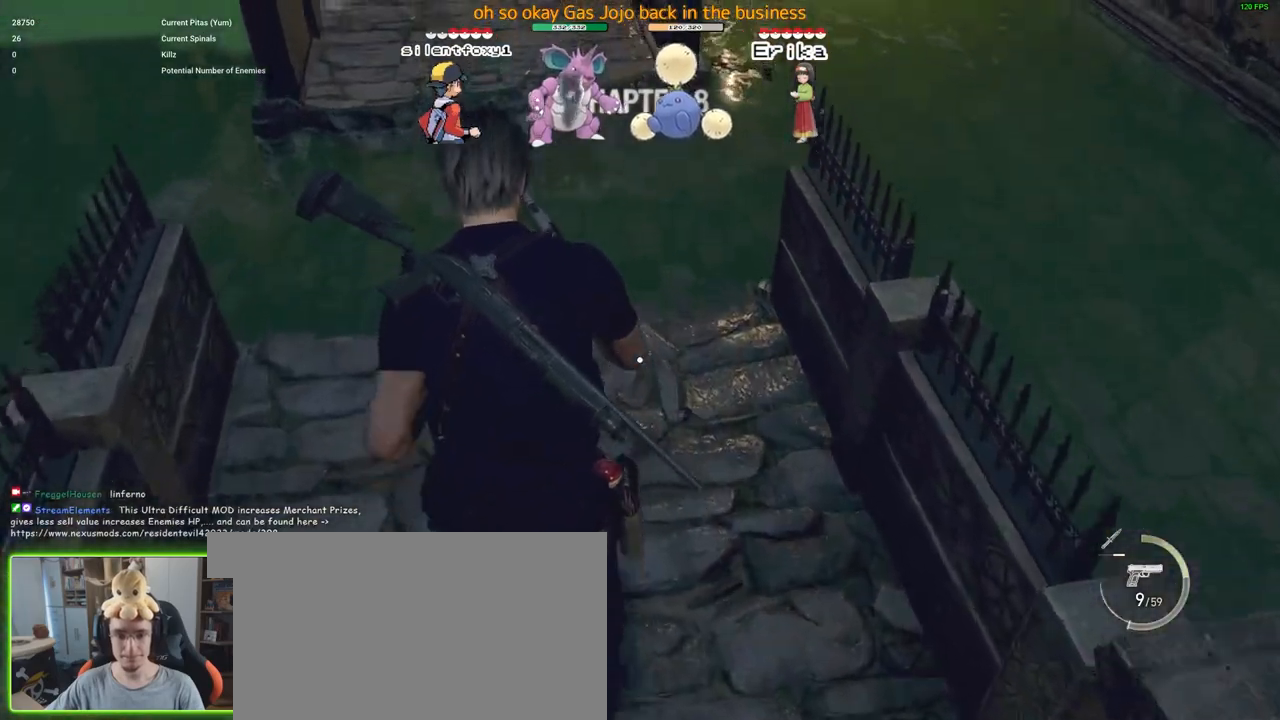
{"keys": ["d", "w"], "mouse": [], "events": [[150, "d", "down"]]}
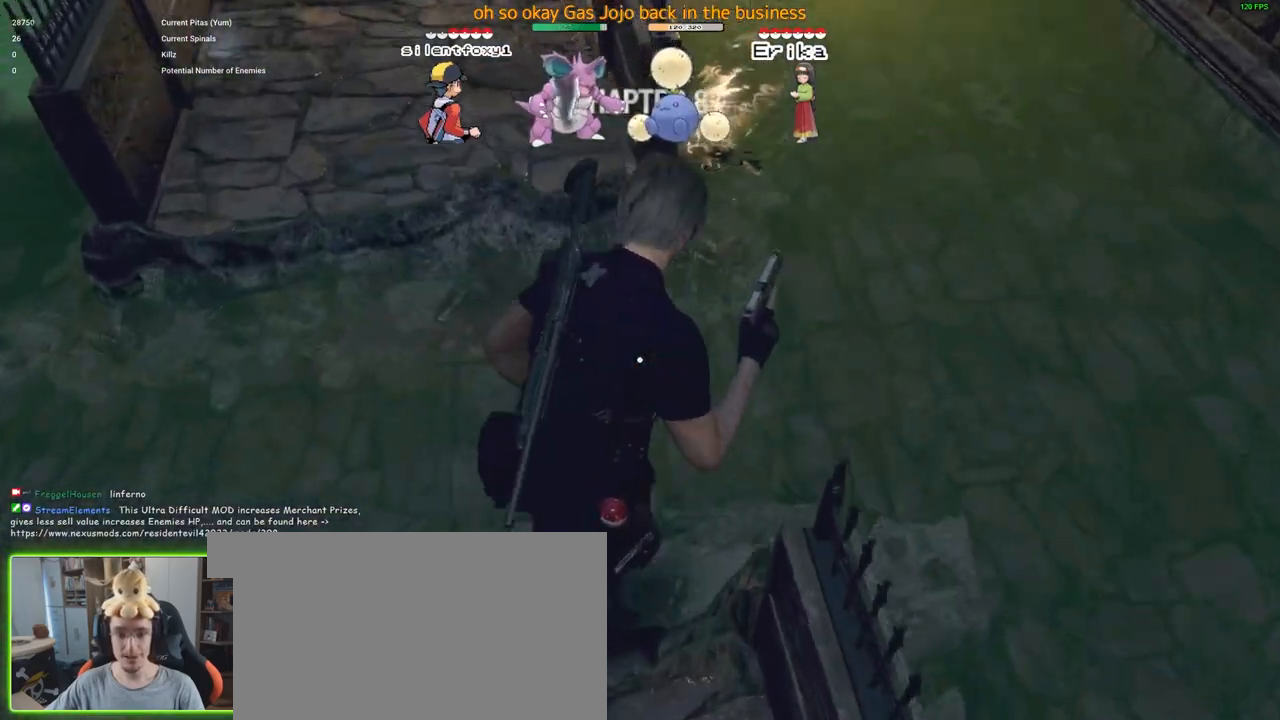
{"keys": ["space", "w"], "mouse": ["left"], "events": [[117, "d", "up"], [217, "space", "down"], [400, "mouse_left", "down"]]}
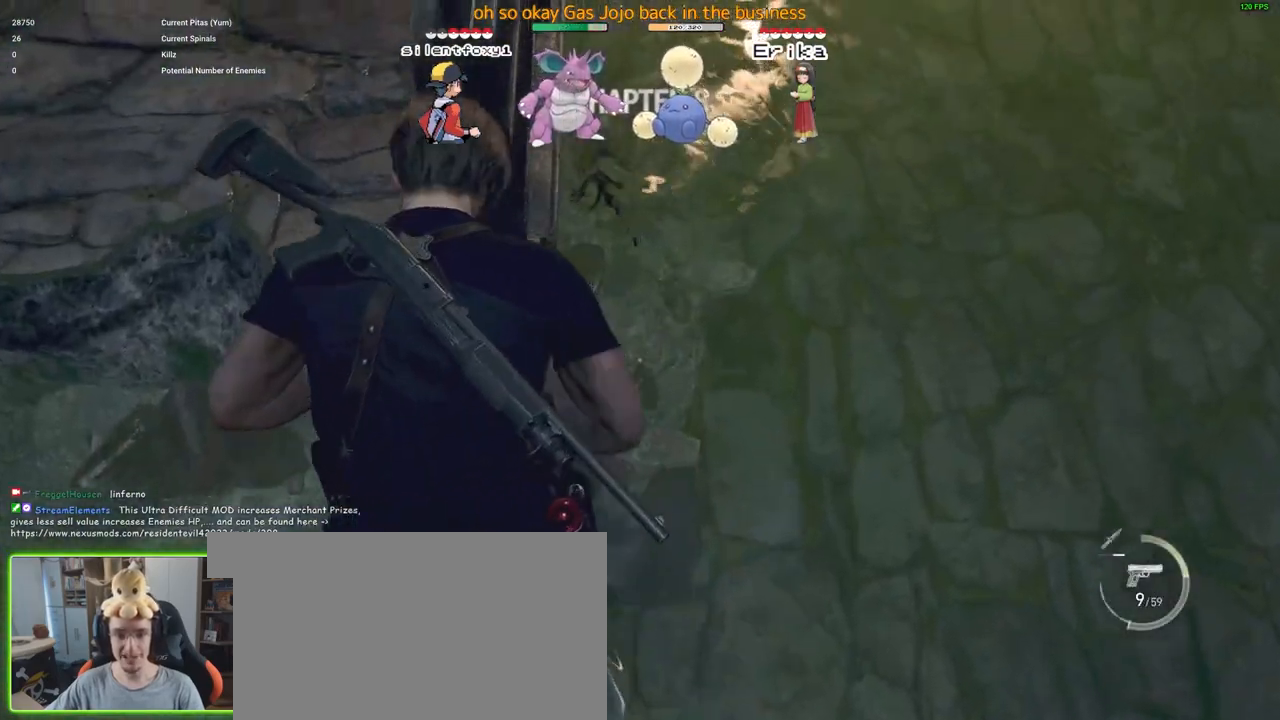
{"keys": ["d", "w"], "mouse": [], "events": [[183, "mouse_left", "up"], [467, "d", "down"], [500, "space", "up"]]}
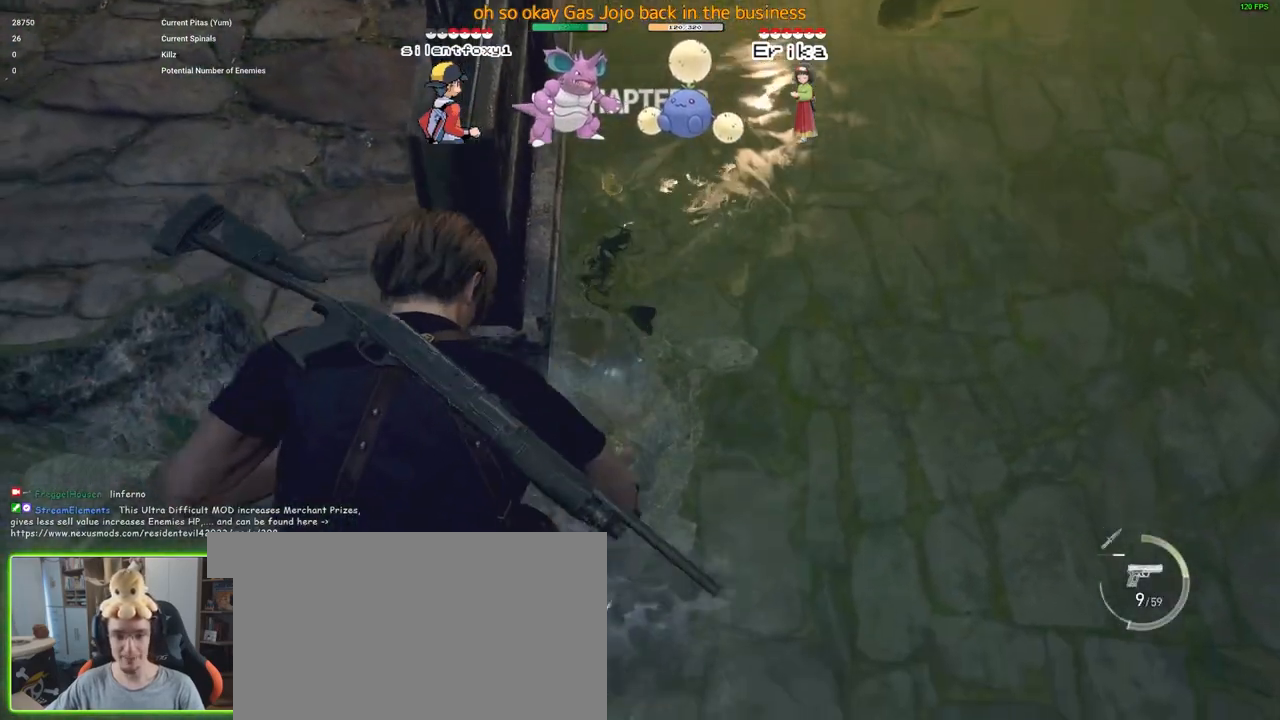
{"keys": ["d", "w"], "mouse": [], "events": [[333, "q", "down"], [433, "q", "up"]]}
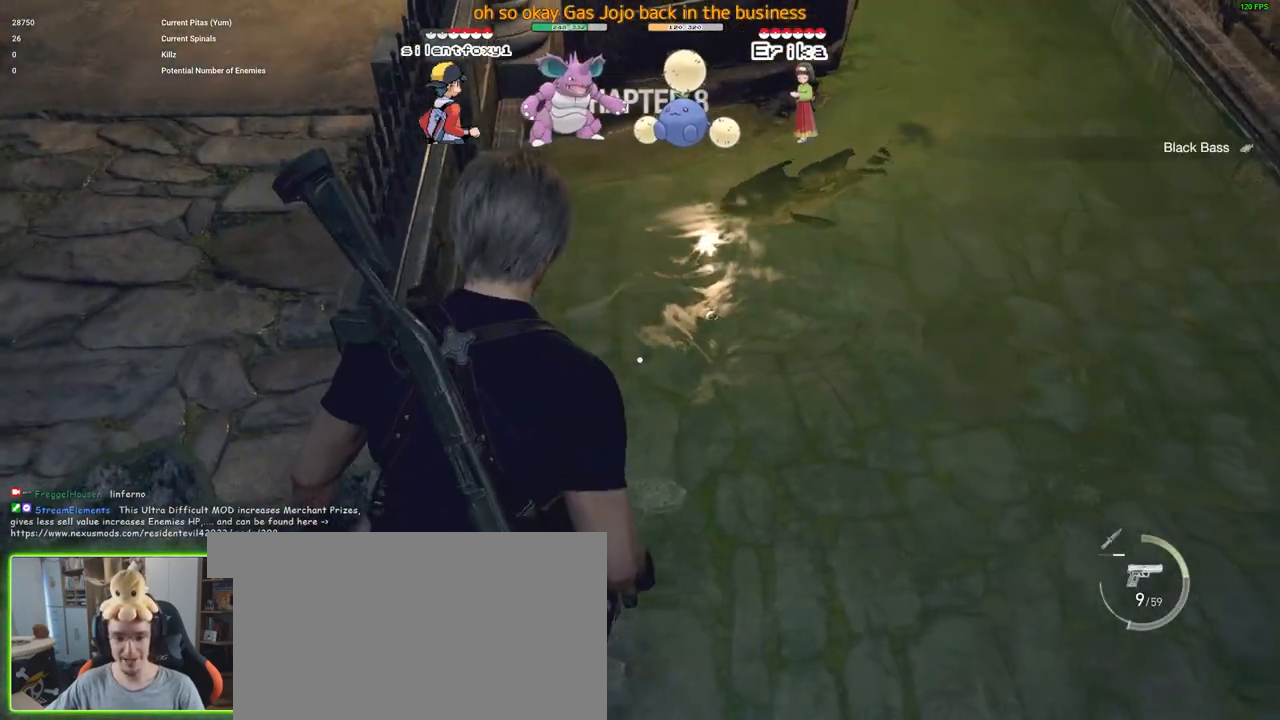
{"keys": ["space", "w"], "mouse": ["left"], "events": [[200, "d", "up"], [250, "space", "down"], [400, "mouse_left", "down"]]}
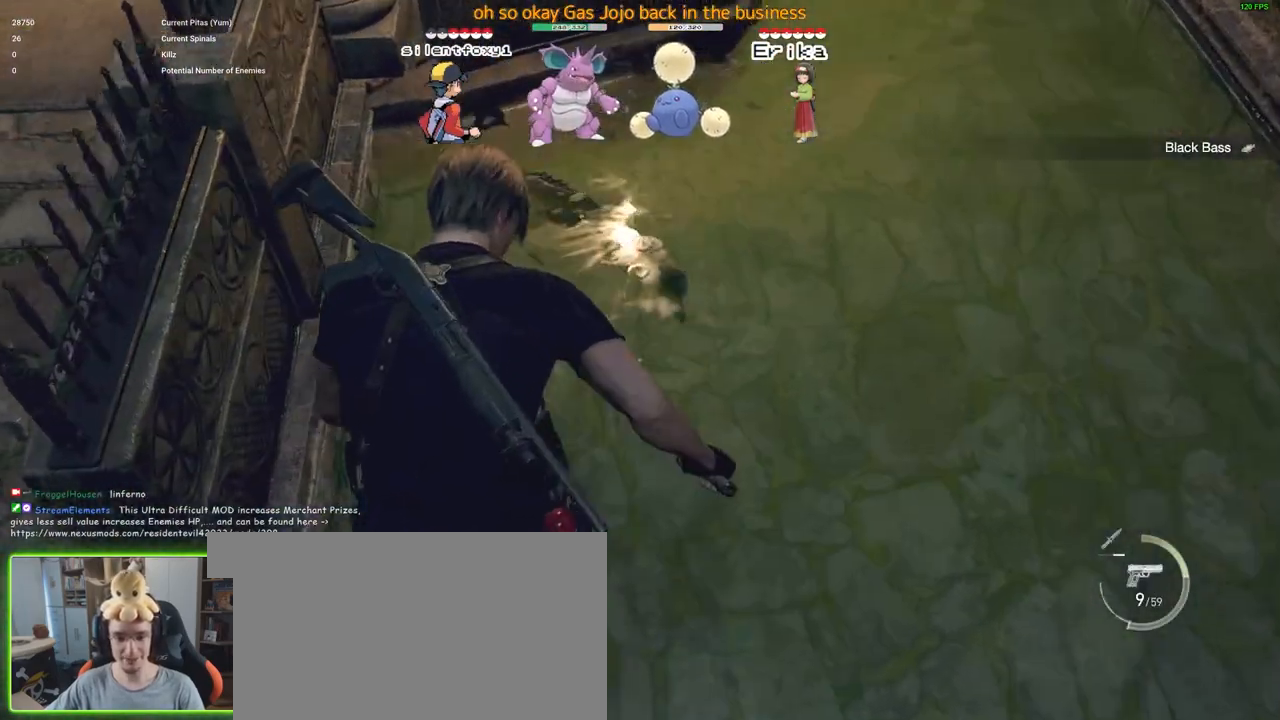
{"keys": ["w"], "mouse": [], "events": [[267, "mouse_left", "up"], [367, "space", "up"]]}
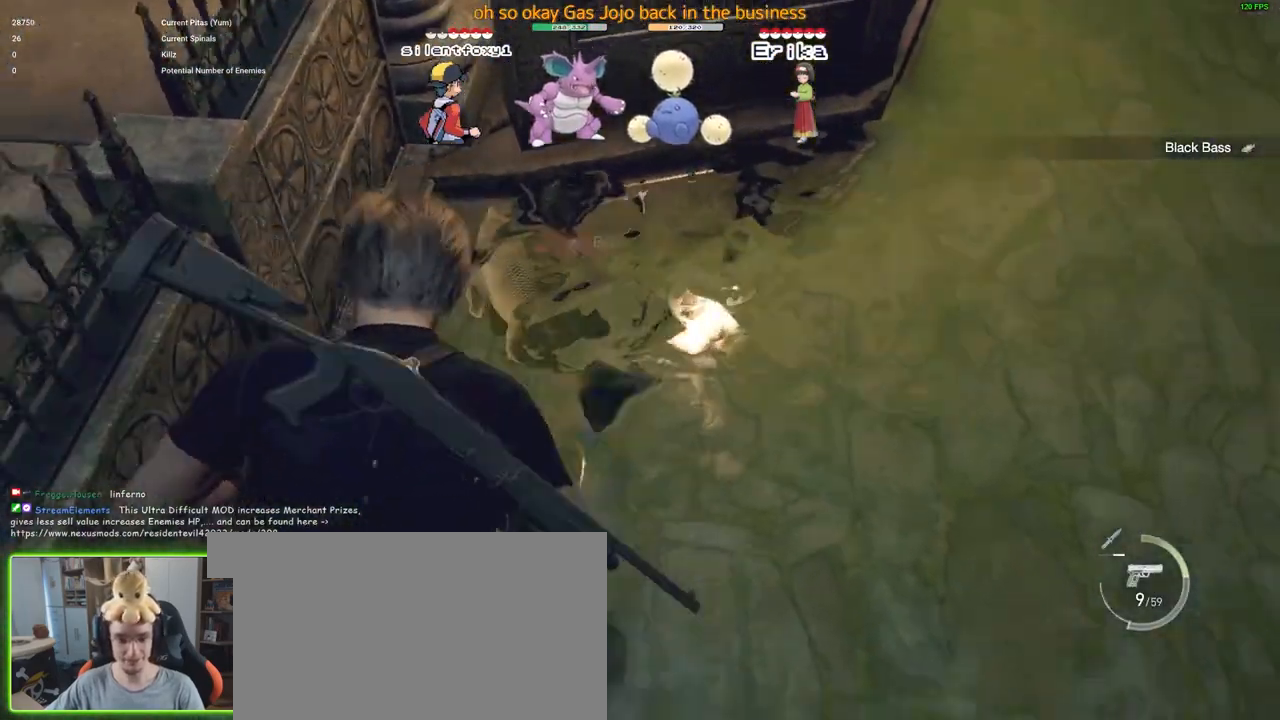
{"keys": ["w"], "mouse": [], "events": [[350, "f", "down"], [433, "f", "up"]]}